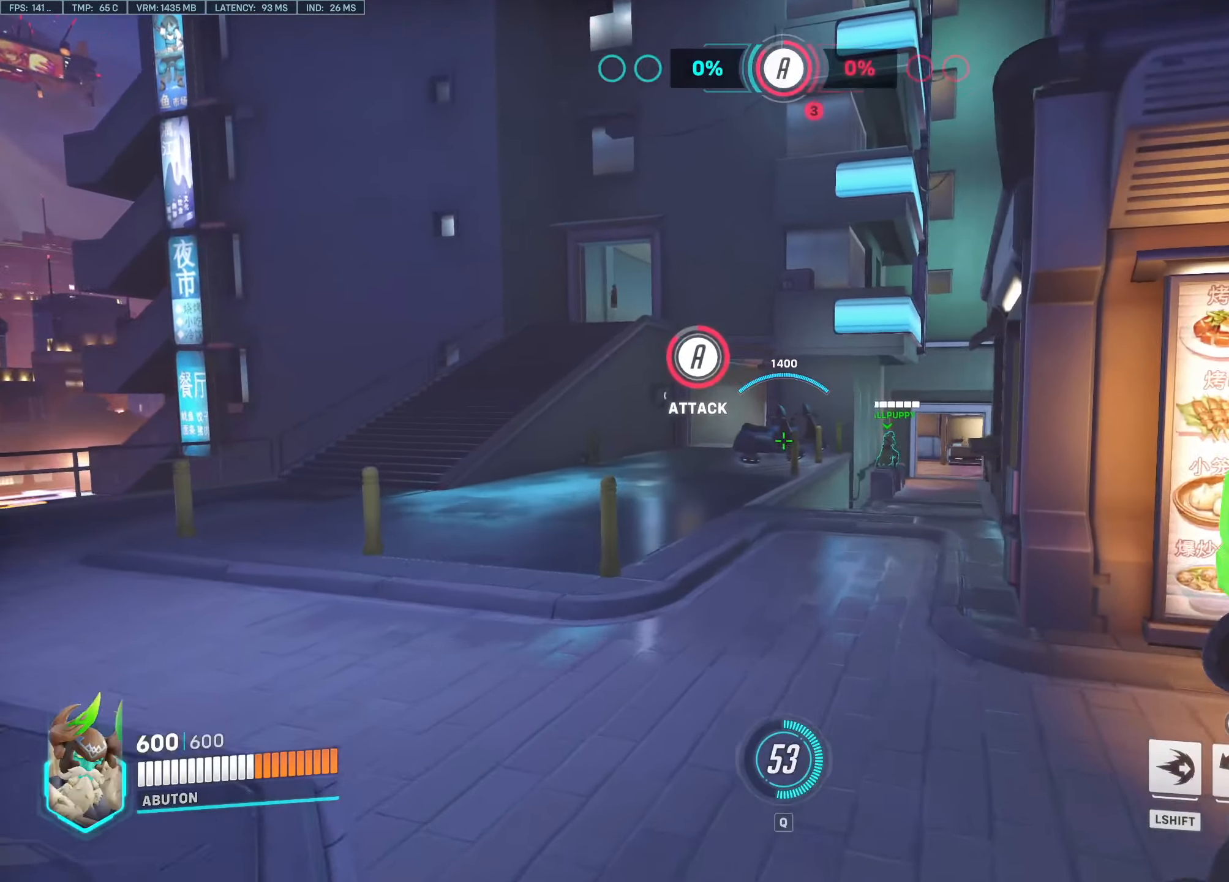
Gameplay with keyboard and mouse; each line is a JSON object with the keys and mouse buttons held at the frame after it. "events" lists presses ("down") and releases ("up") of "1", "2", "3", "4", "5", "a", "alt", "c", "caps_lock", "ctrl", "d", "e", "f", "g", "q", "r", "s", "shift", "space", "t", "tab", "v", "w", "x", "z", "mouse_left", "mouse_wheel" and "mouse_right" between this image and that frame as [ms after this image, input, new state], when the widget could be followed in between. "mouse_left", "mouse_wheel", "mouse_right" = the "left", "wheel", "right" buttons of the "mouse" list. No other keys are recorded. "wheel" means that the mouse wheel is clicked or scrolled. Not read: mouse_move.
{"keys": ["w"], "mouse": [], "events": []}
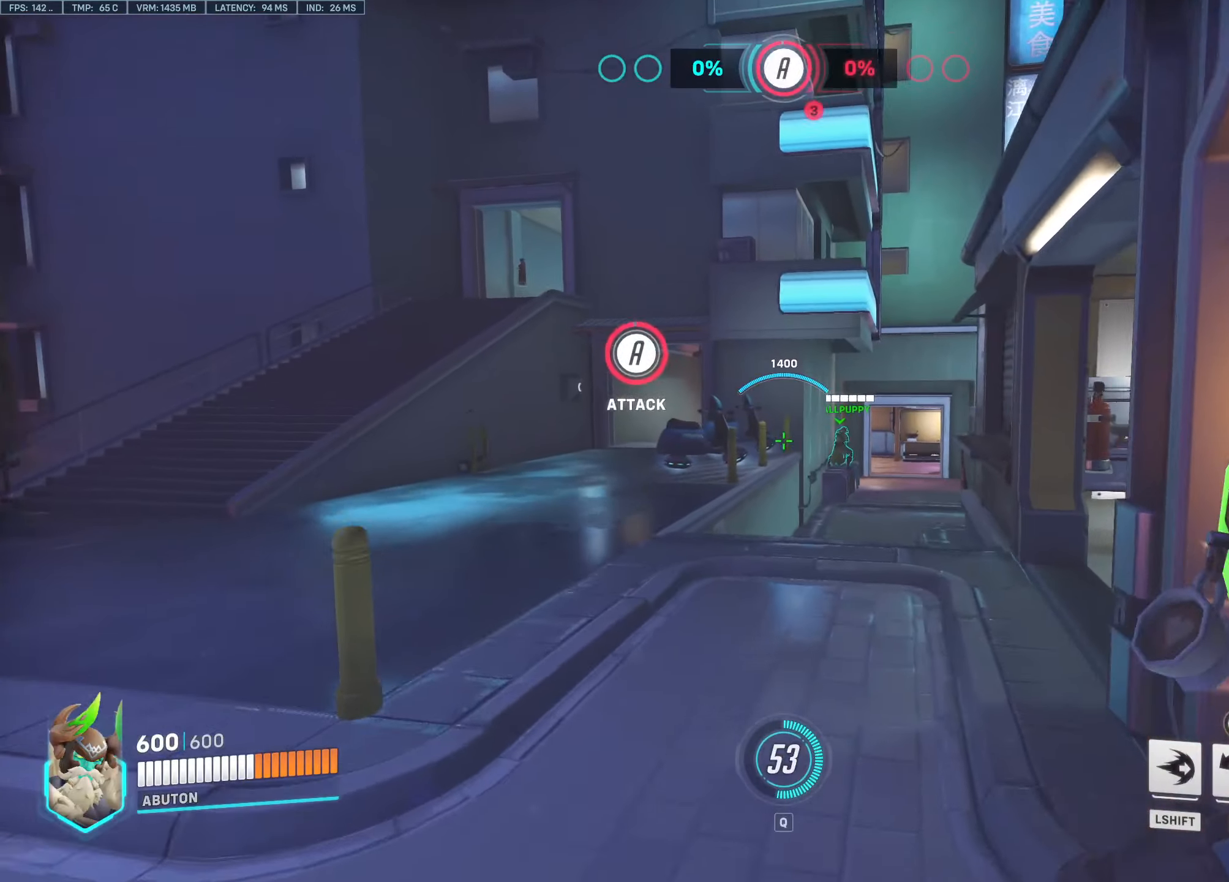
{"keys": ["w"], "mouse": [], "events": []}
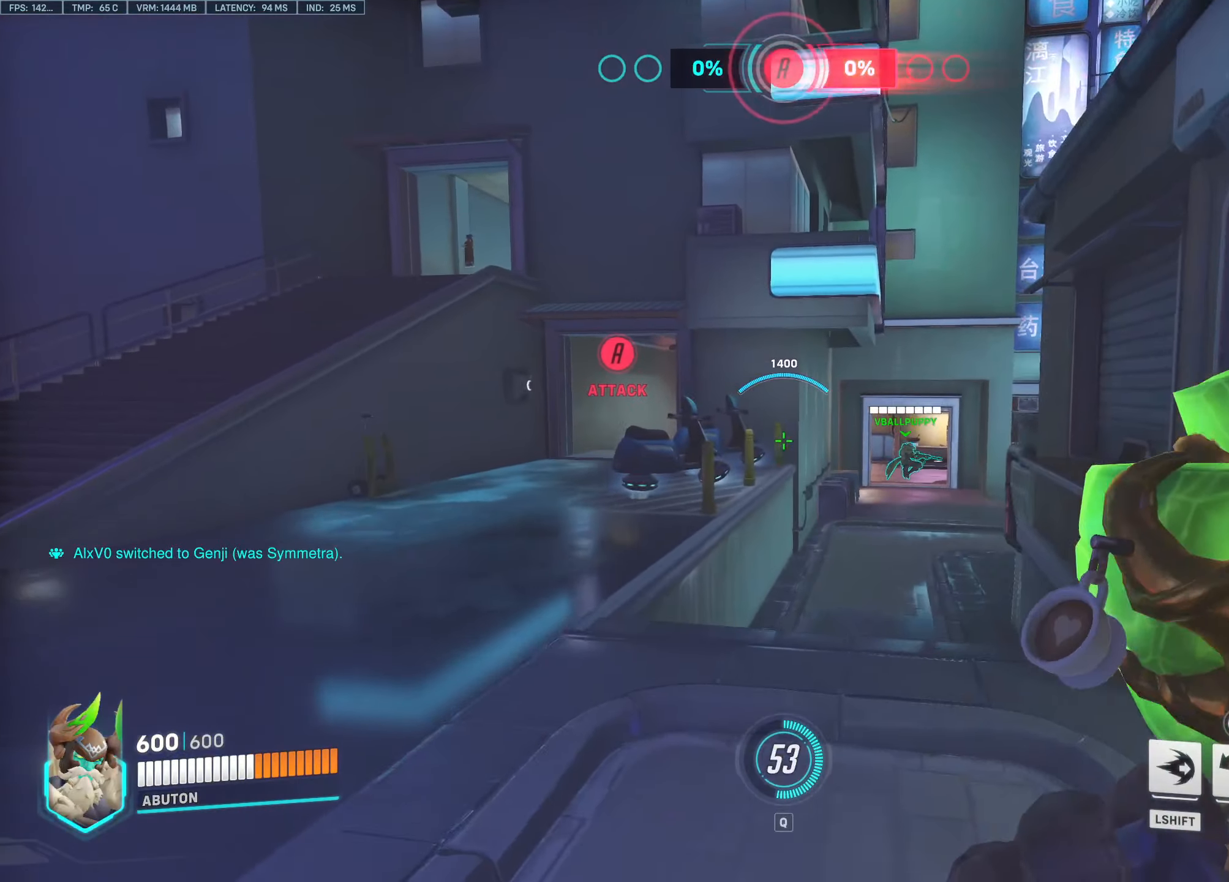
{"keys": ["w"], "mouse": [], "events": []}
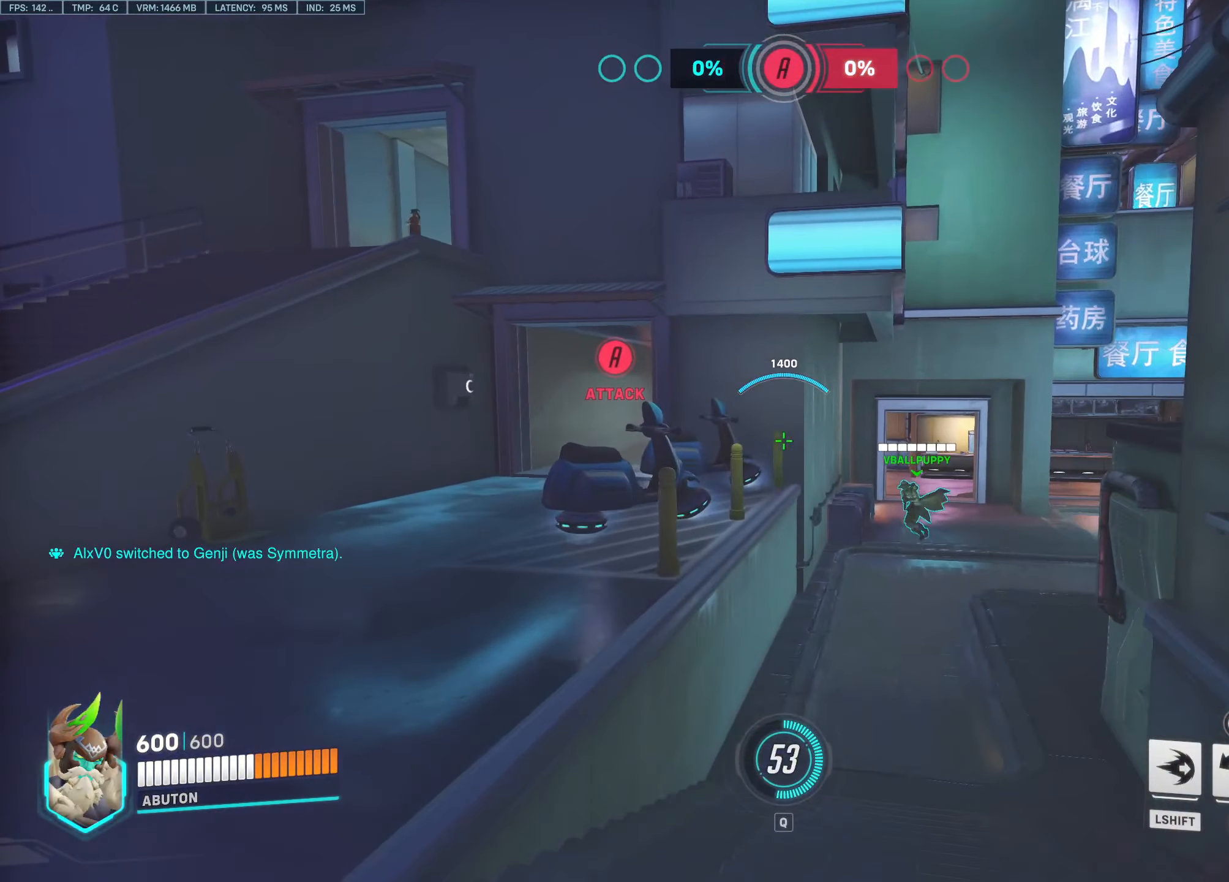
{"keys": ["w"], "mouse": [], "events": [[16, "a", "down"], [116, "a", "up"], [350, "space", "down"], [433, "space", "up"]]}
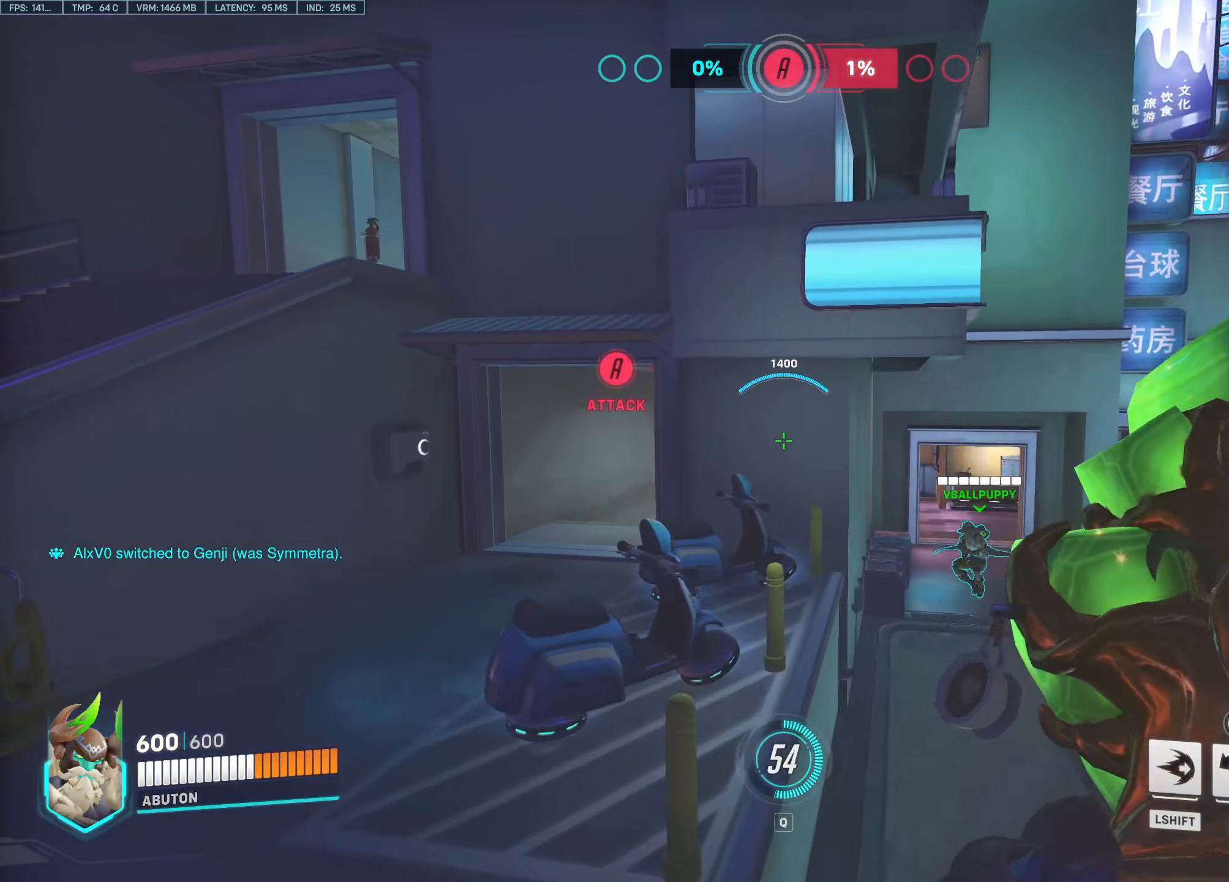
{"keys": ["w"], "mouse": [], "events": []}
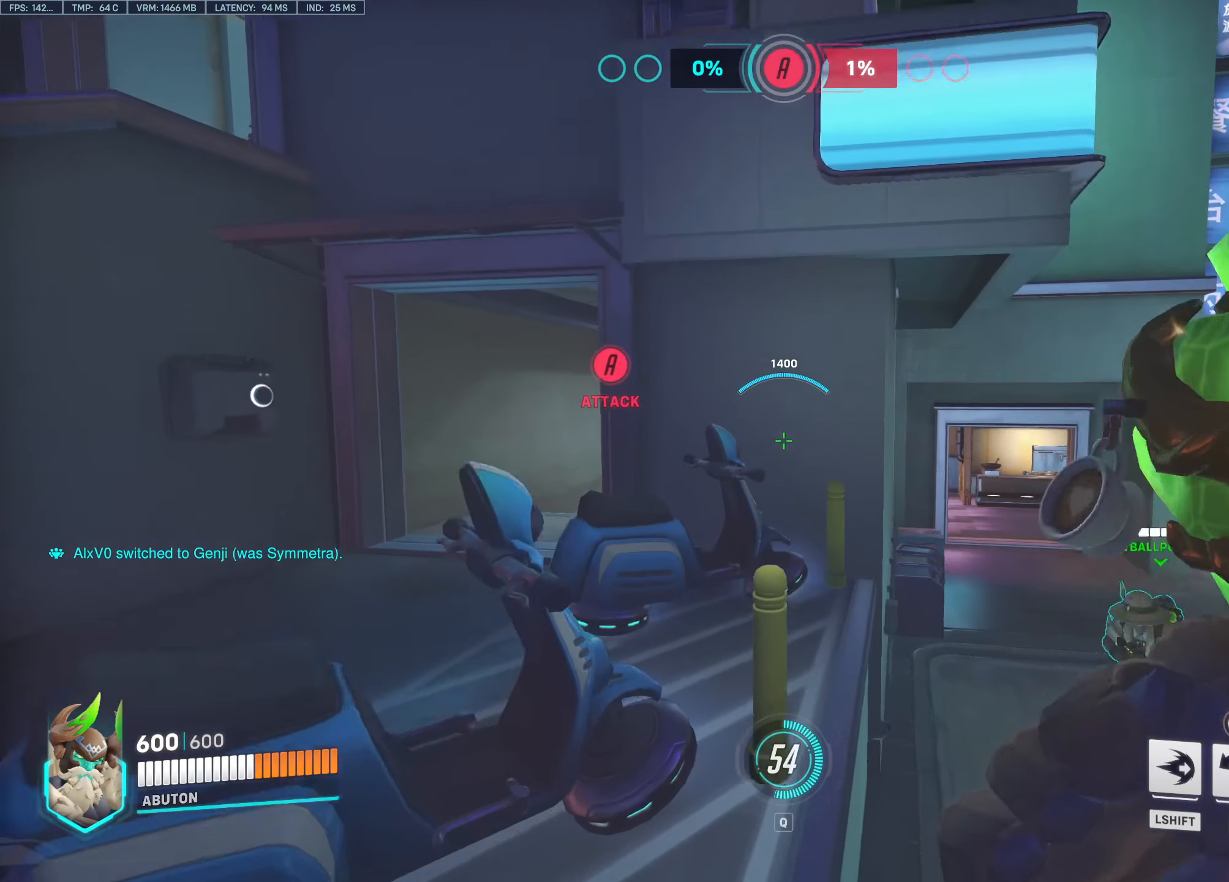
{"keys": ["d", "w"], "mouse": [], "events": [[100, "d", "down"]]}
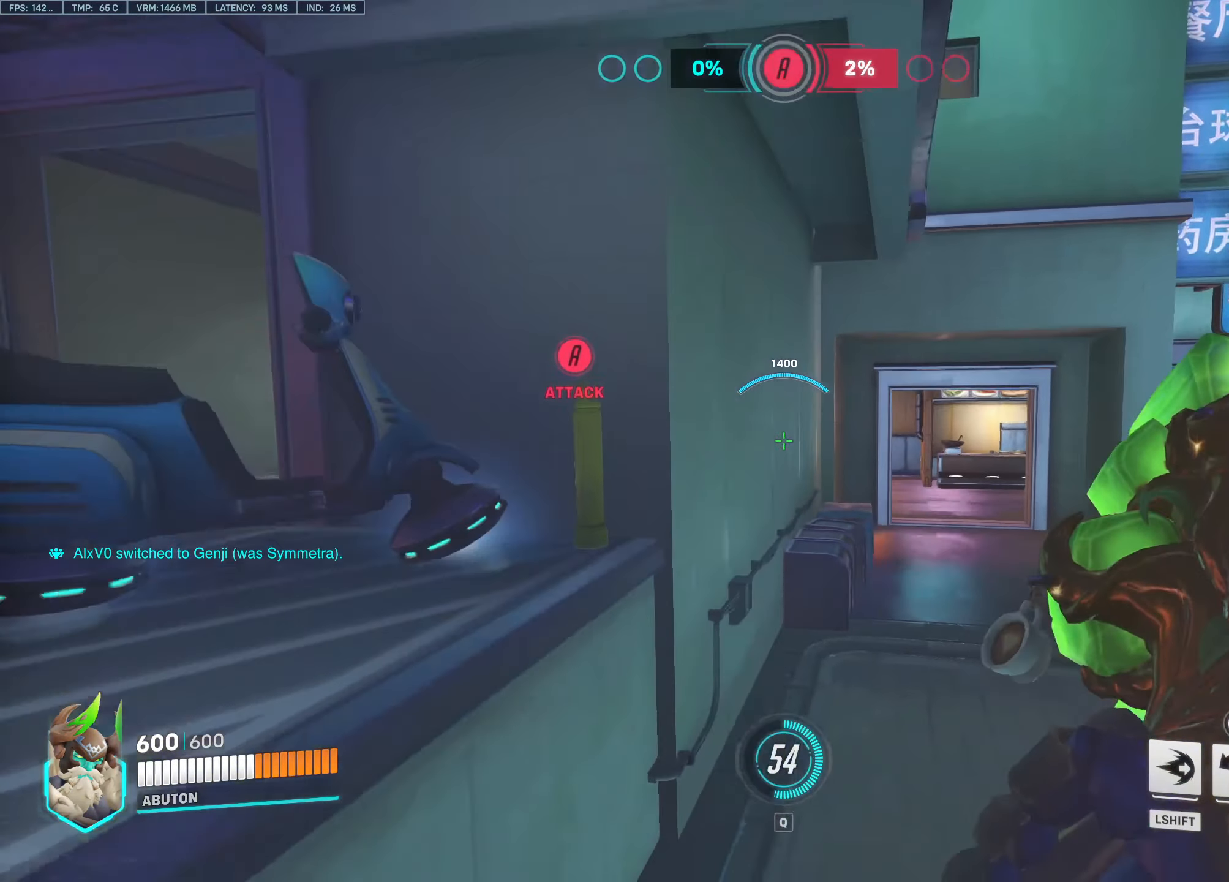
{"keys": ["w"], "mouse": [], "events": [[483, "d", "up"]]}
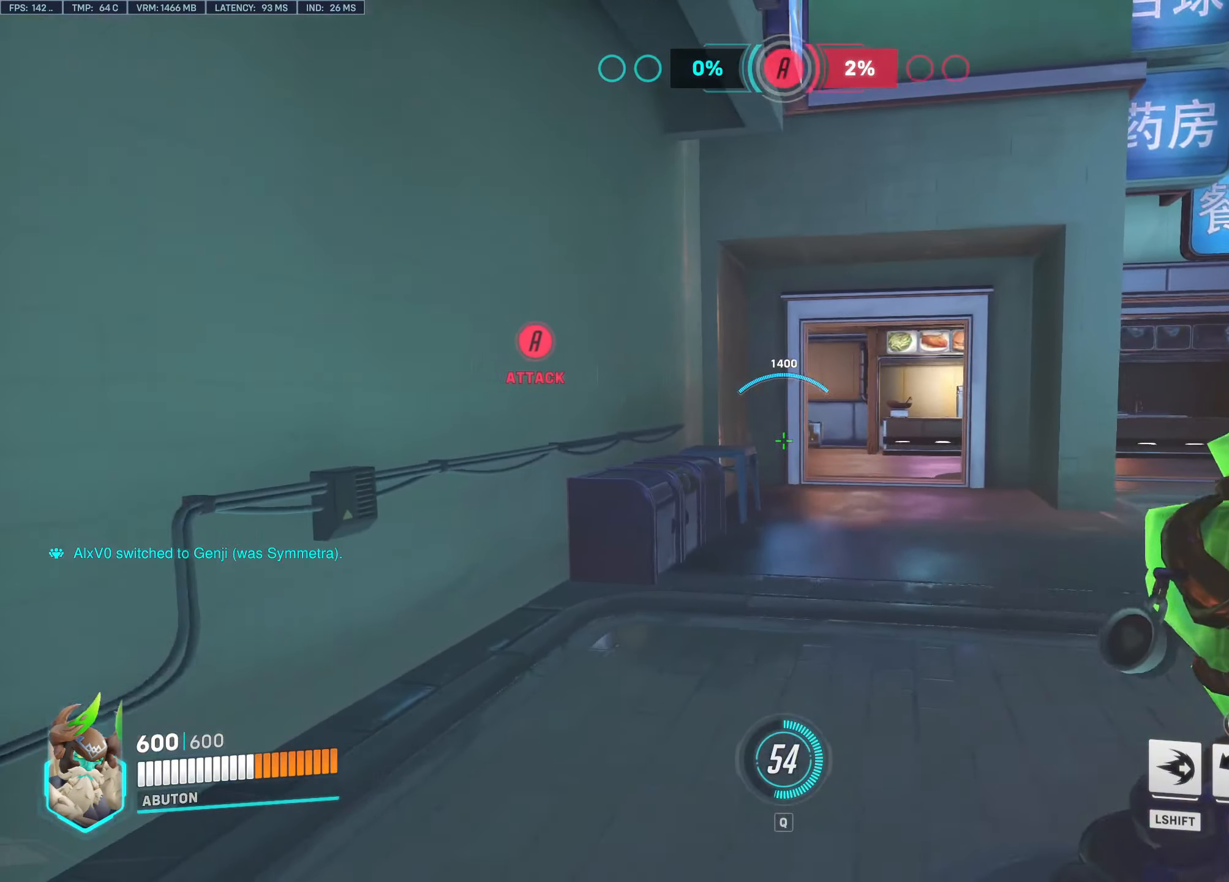
{"keys": ["w"], "mouse": [], "events": []}
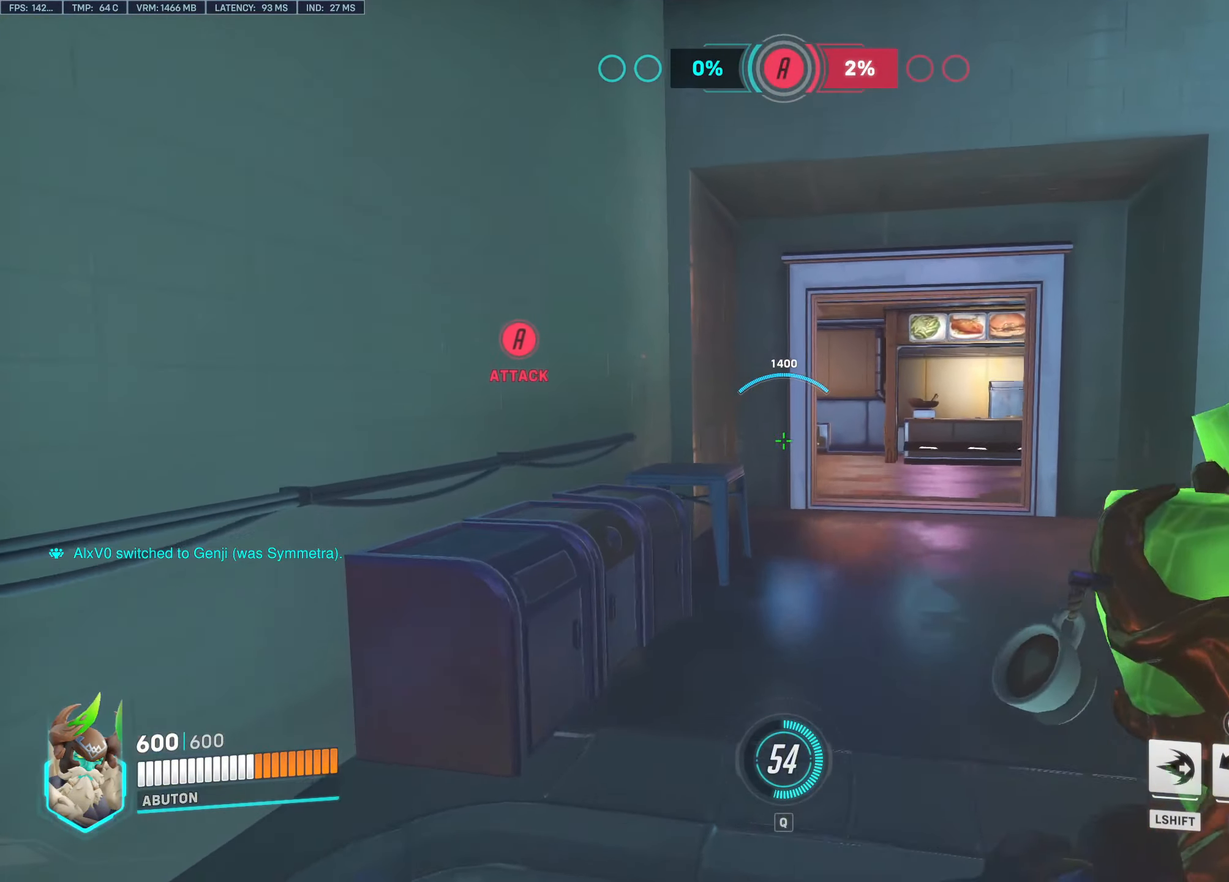
{"keys": ["w"], "mouse": [], "events": []}
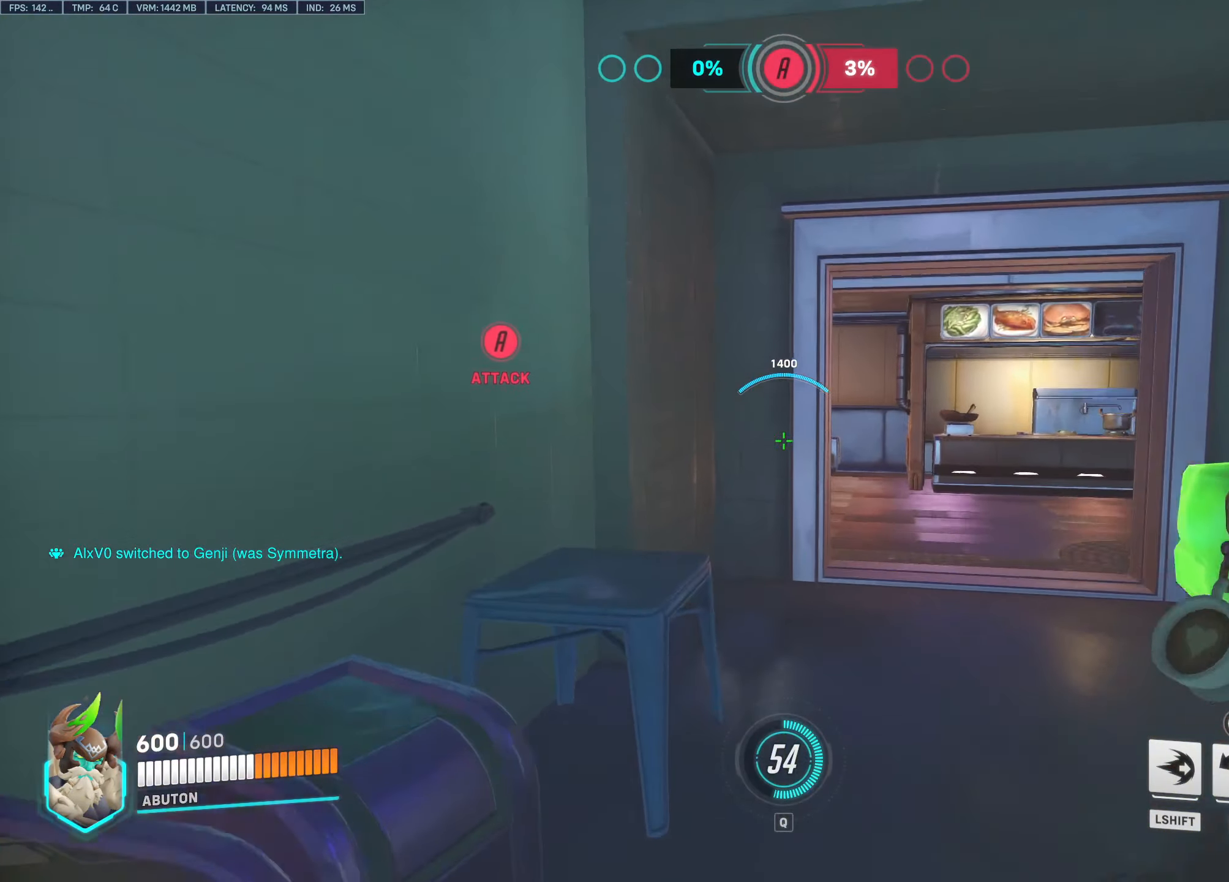
{"keys": ["w"], "mouse": [], "events": []}
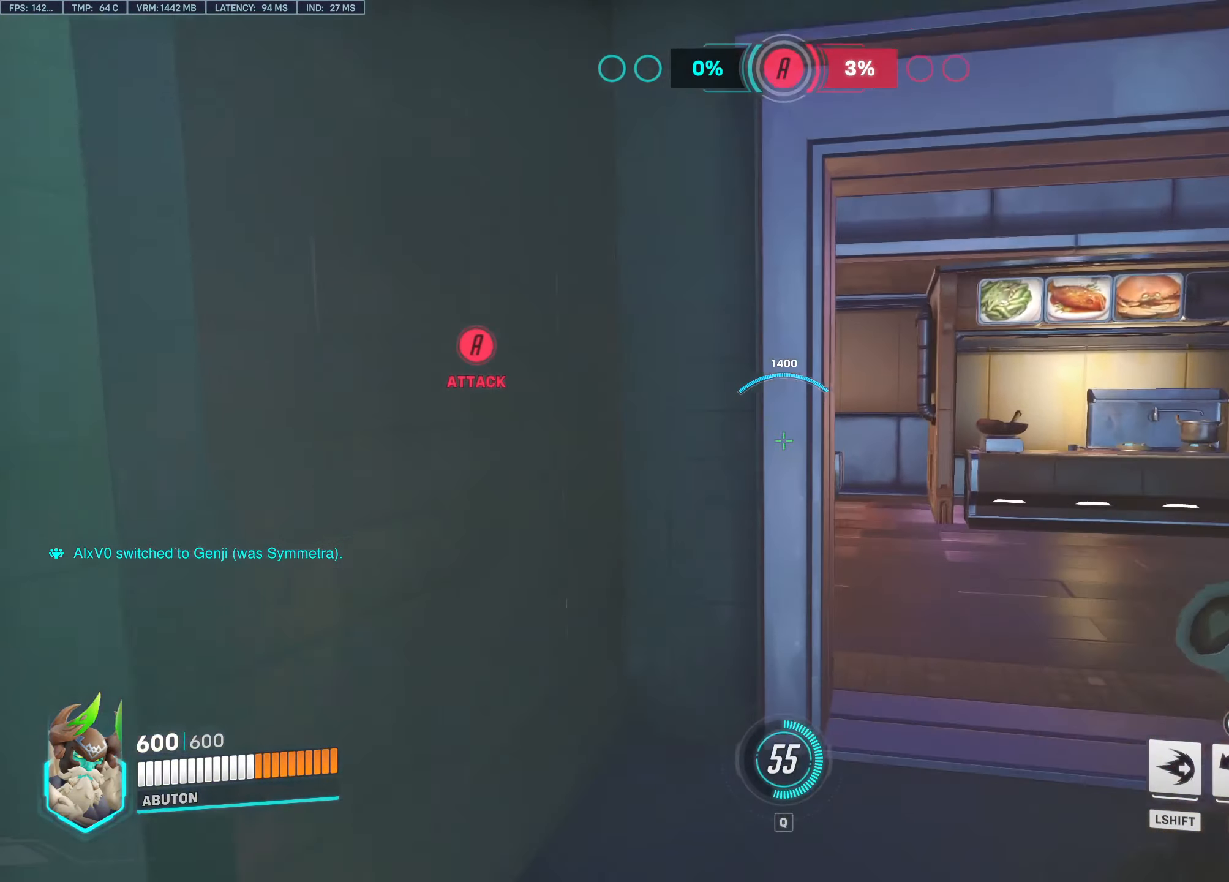
{"keys": [], "mouse": [], "events": [[166, "a", "down"], [367, "a", "up"], [367, "w", "up"]]}
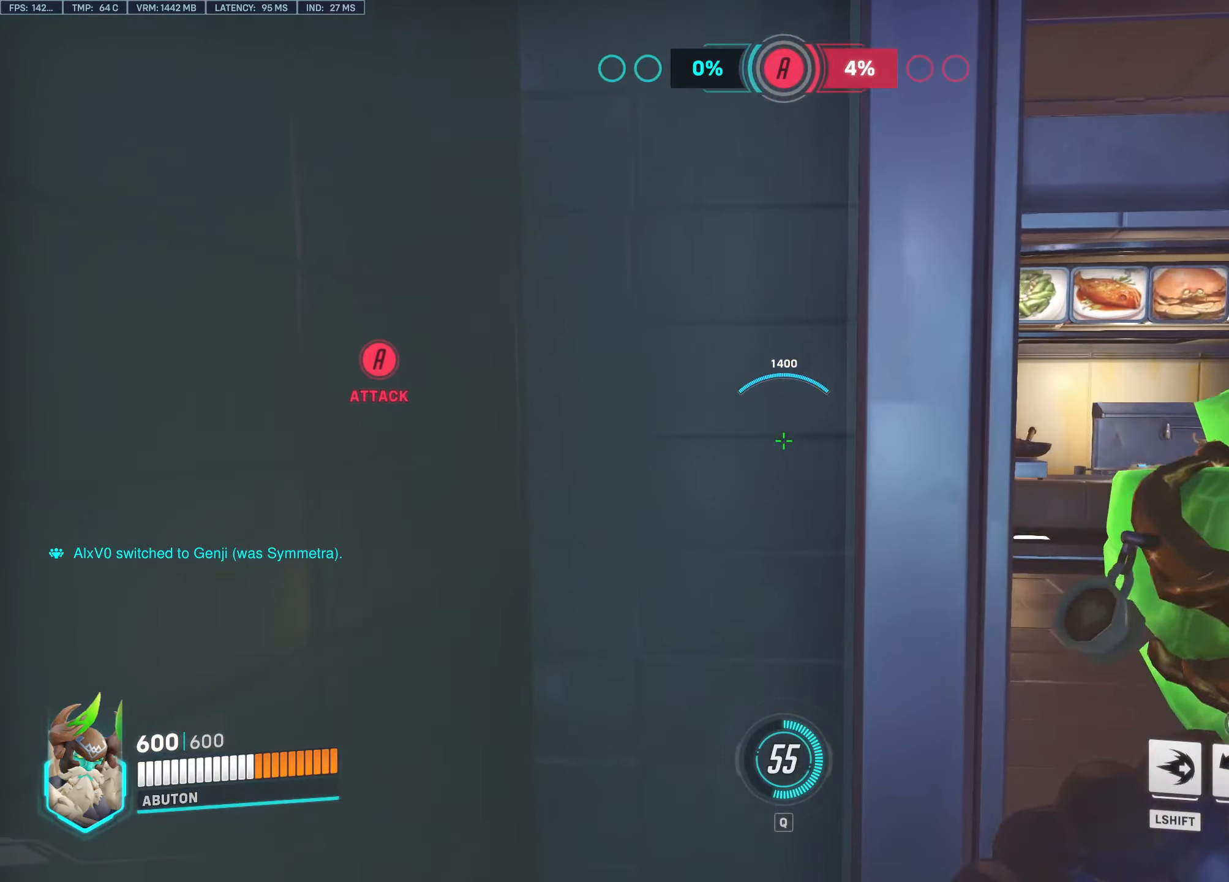
{"keys": ["d", "w"], "mouse": [], "events": [[333, "d", "down"], [417, "w", "down"]]}
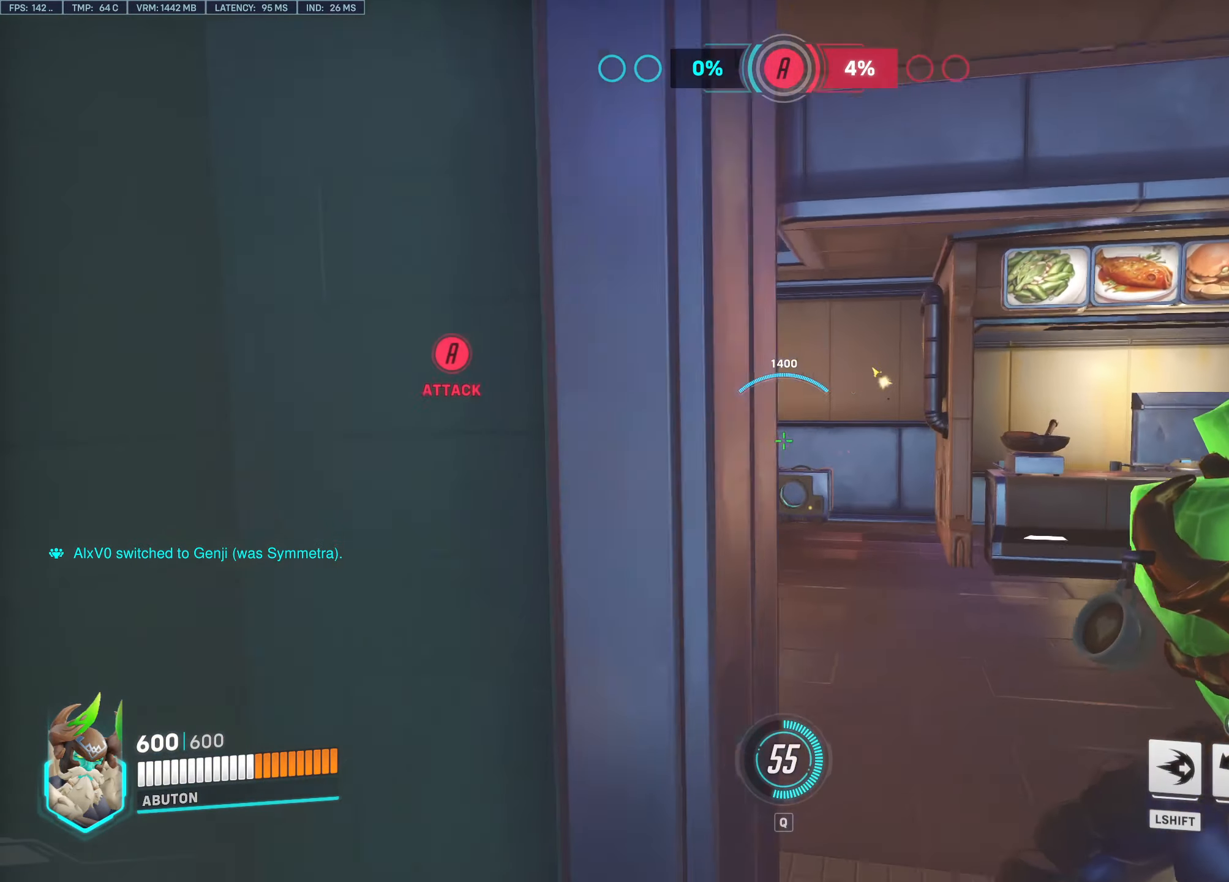
{"keys": ["d"], "mouse": ["right"], "events": [[350, "mouse_right", "down"], [483, "w", "up"]]}
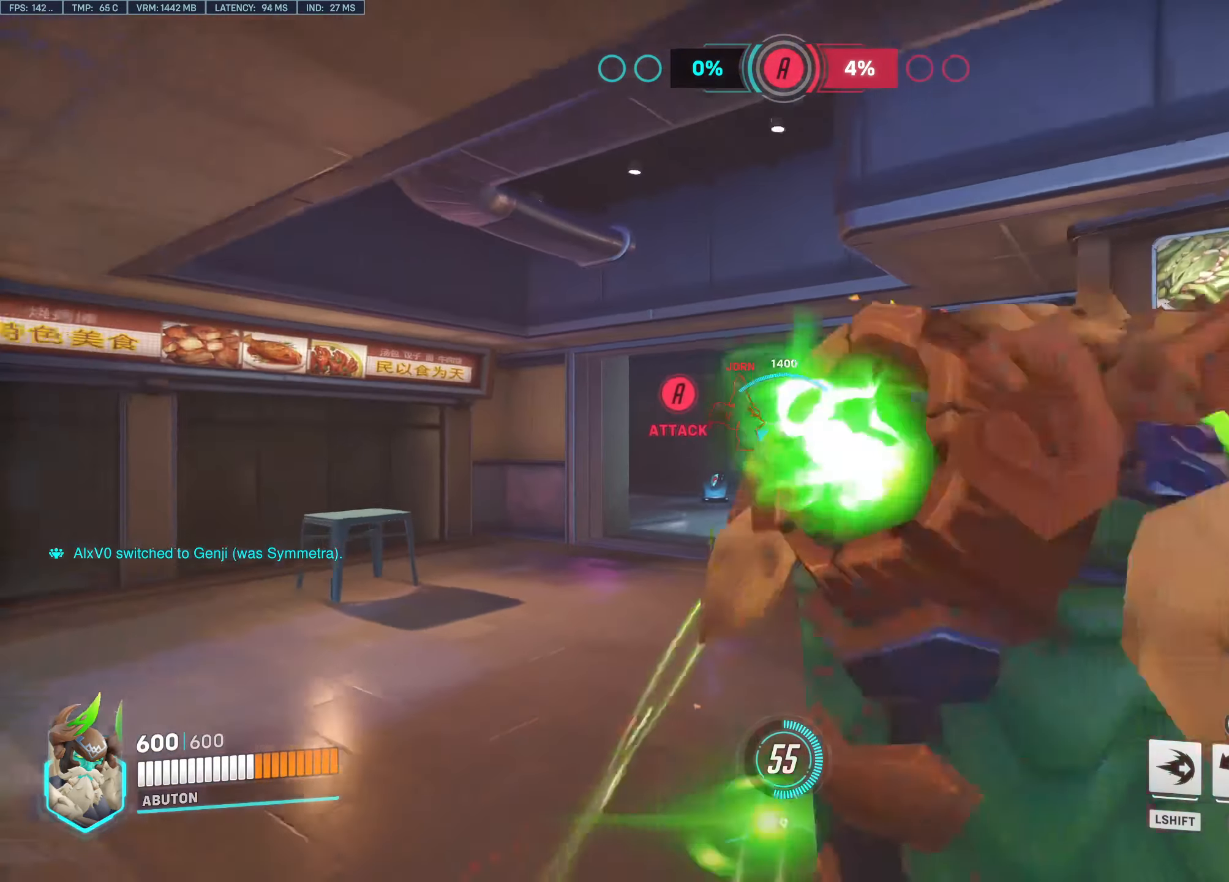
{"keys": ["w"], "mouse": ["right"], "events": [[133, "w", "down"], [400, "d", "up"]]}
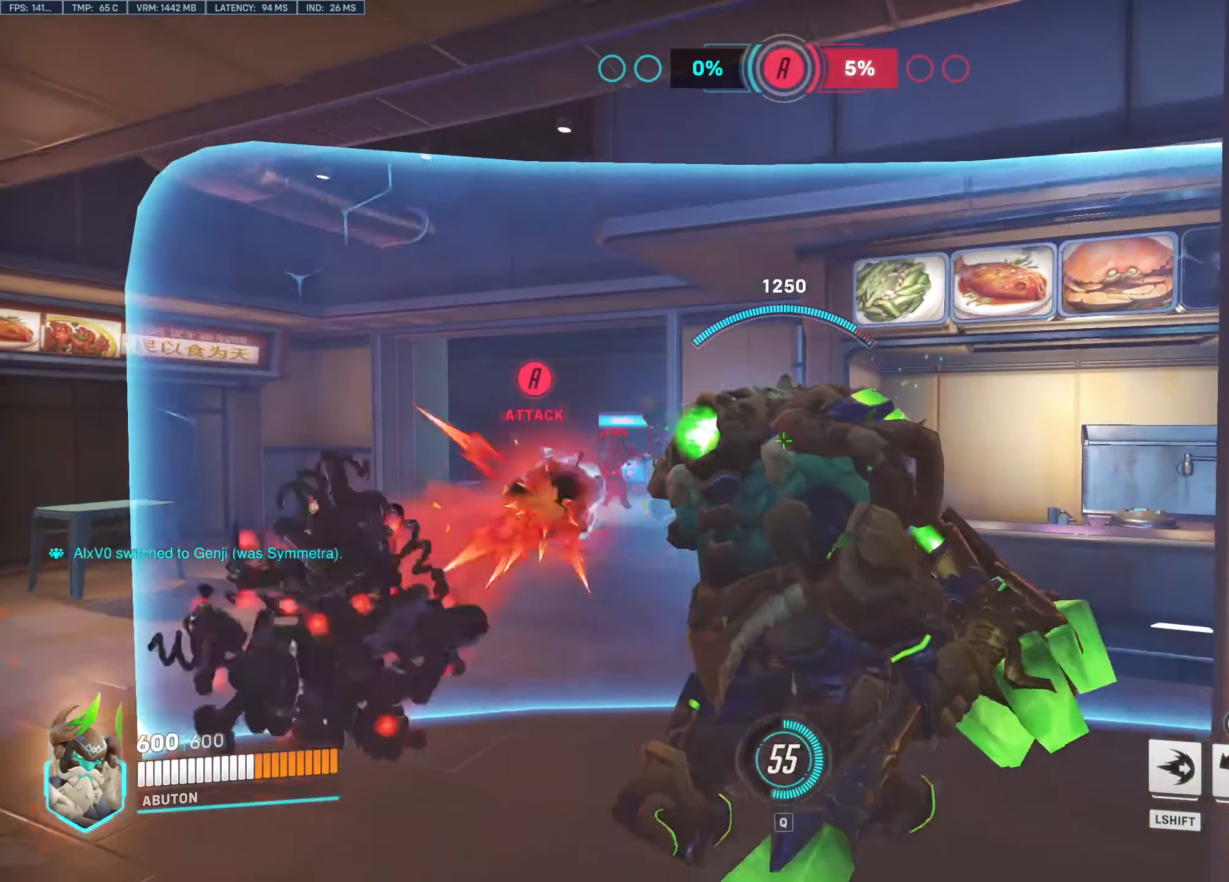
{"keys": ["a", "w"], "mouse": [], "events": [[150, "mouse_right", "up"], [183, "a", "down"]]}
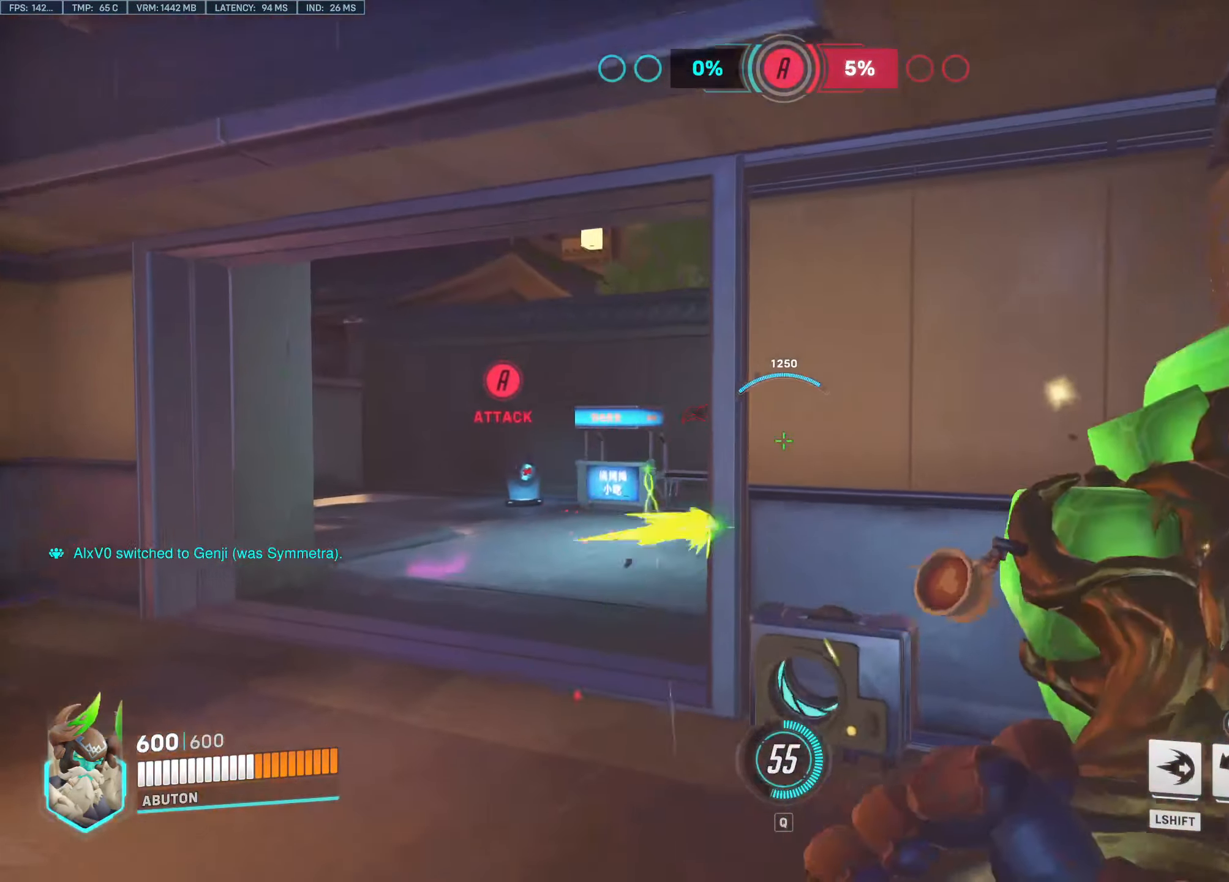
{"keys": ["a"], "mouse": [], "events": [[167, "space", "down"], [250, "space", "up"], [300, "e", "down"], [433, "e", "up"], [483, "w", "up"]]}
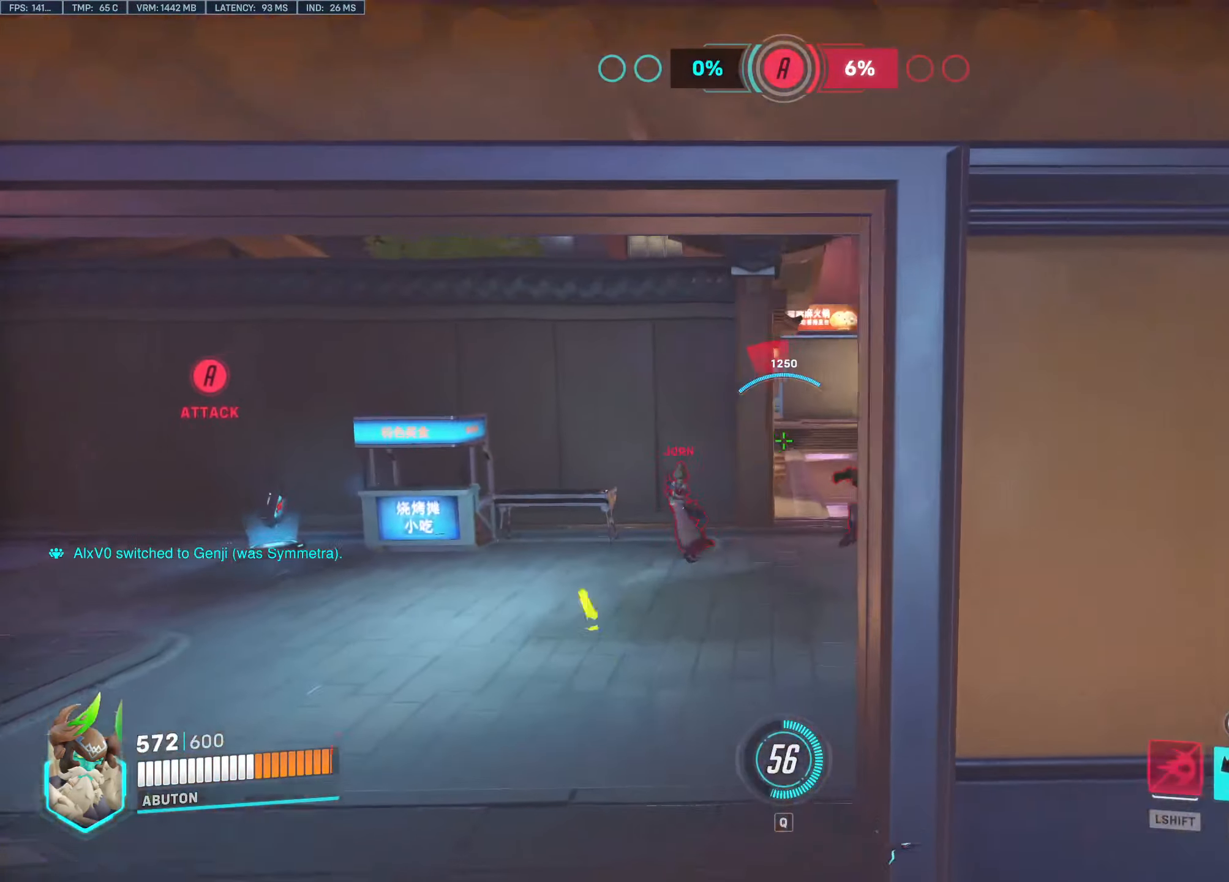
{"keys": ["d"], "mouse": [], "events": [[83, "a", "up"], [83, "d", "down"]]}
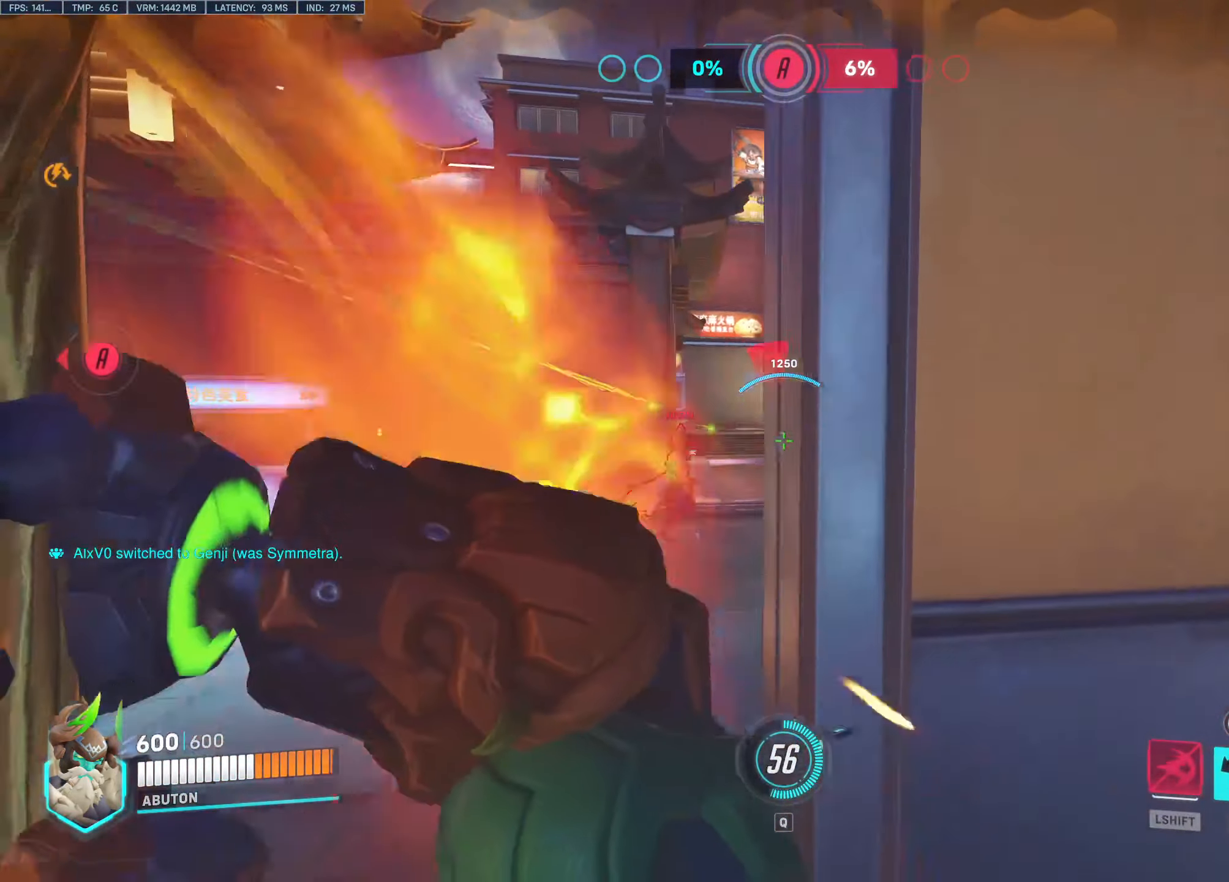
{"keys": ["a"], "mouse": [], "events": [[467, "a", "down"], [467, "d", "up"]]}
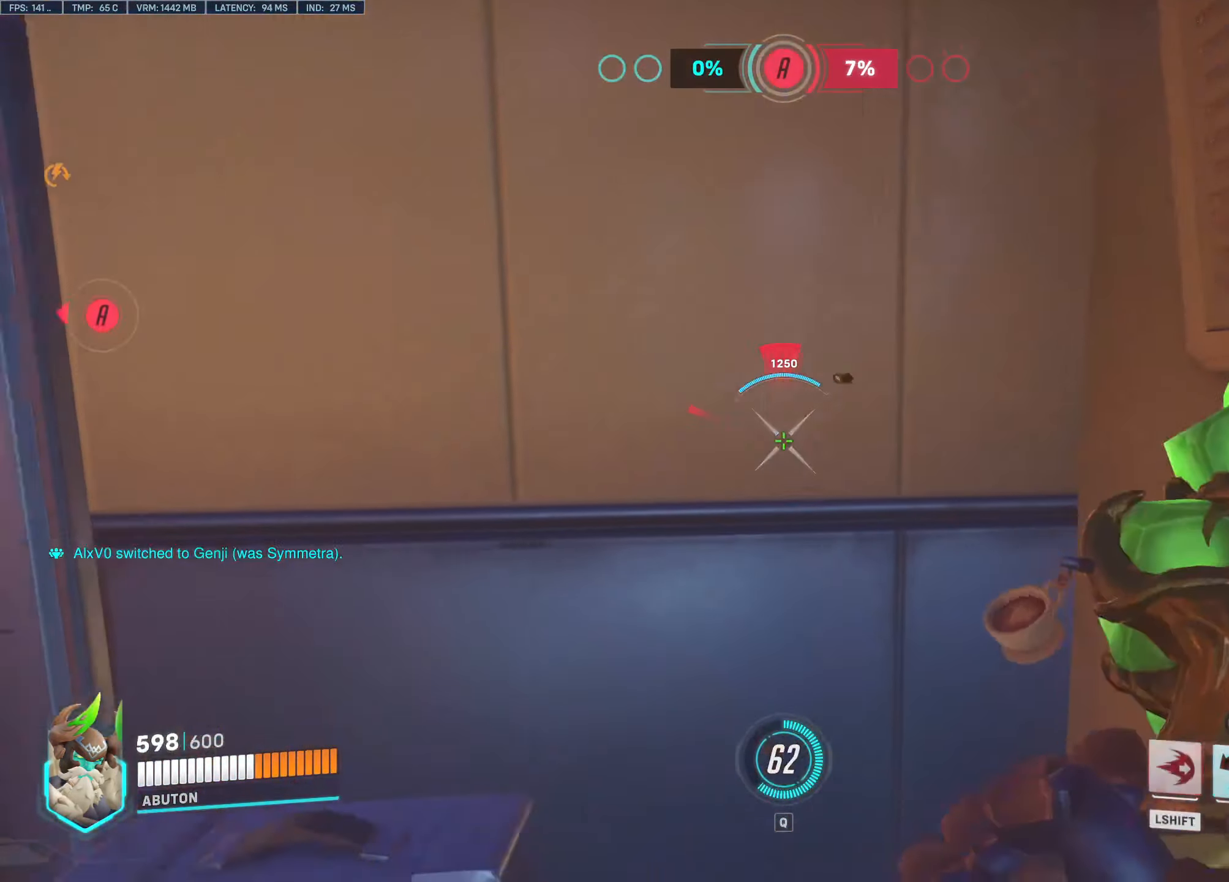
{"keys": ["a", "w"], "mouse": ["left"], "events": [[167, "mouse_left", "down"], [167, "w", "down"]]}
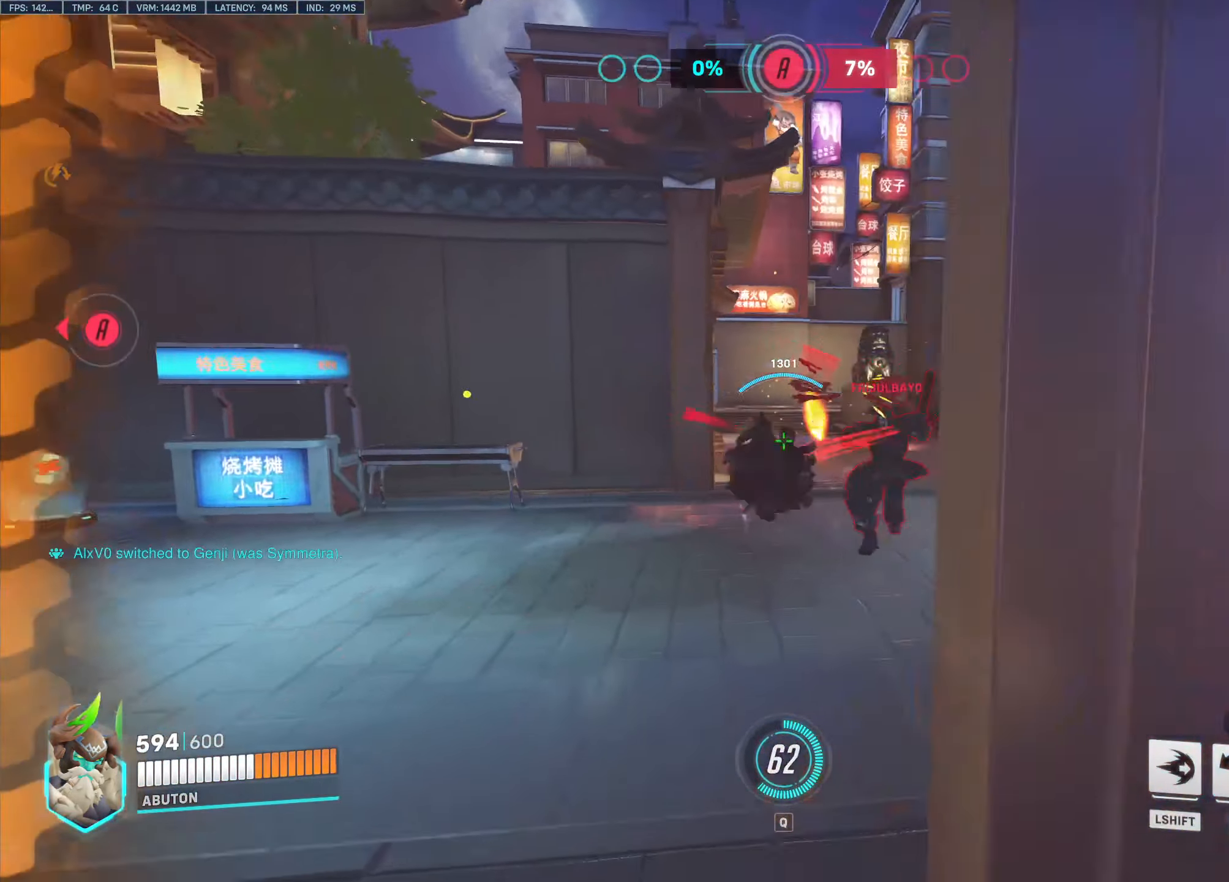
{"keys": ["a", "s"], "mouse": ["left"], "events": [[183, "e", "down"], [317, "e", "up"], [317, "w", "up"], [450, "s", "down"]]}
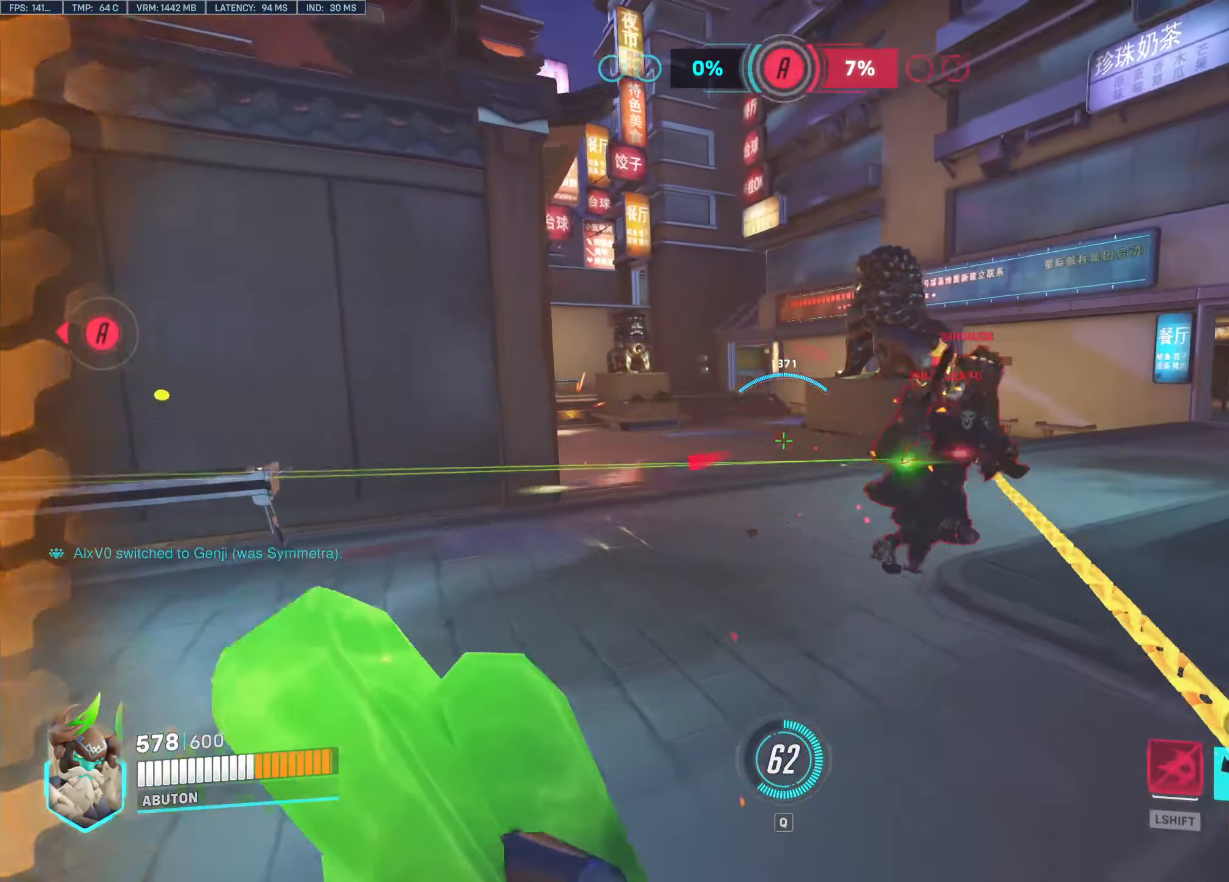
{"keys": ["d"], "mouse": ["left"], "events": [[50, "a", "up"], [50, "d", "down"], [233, "s", "up"]]}
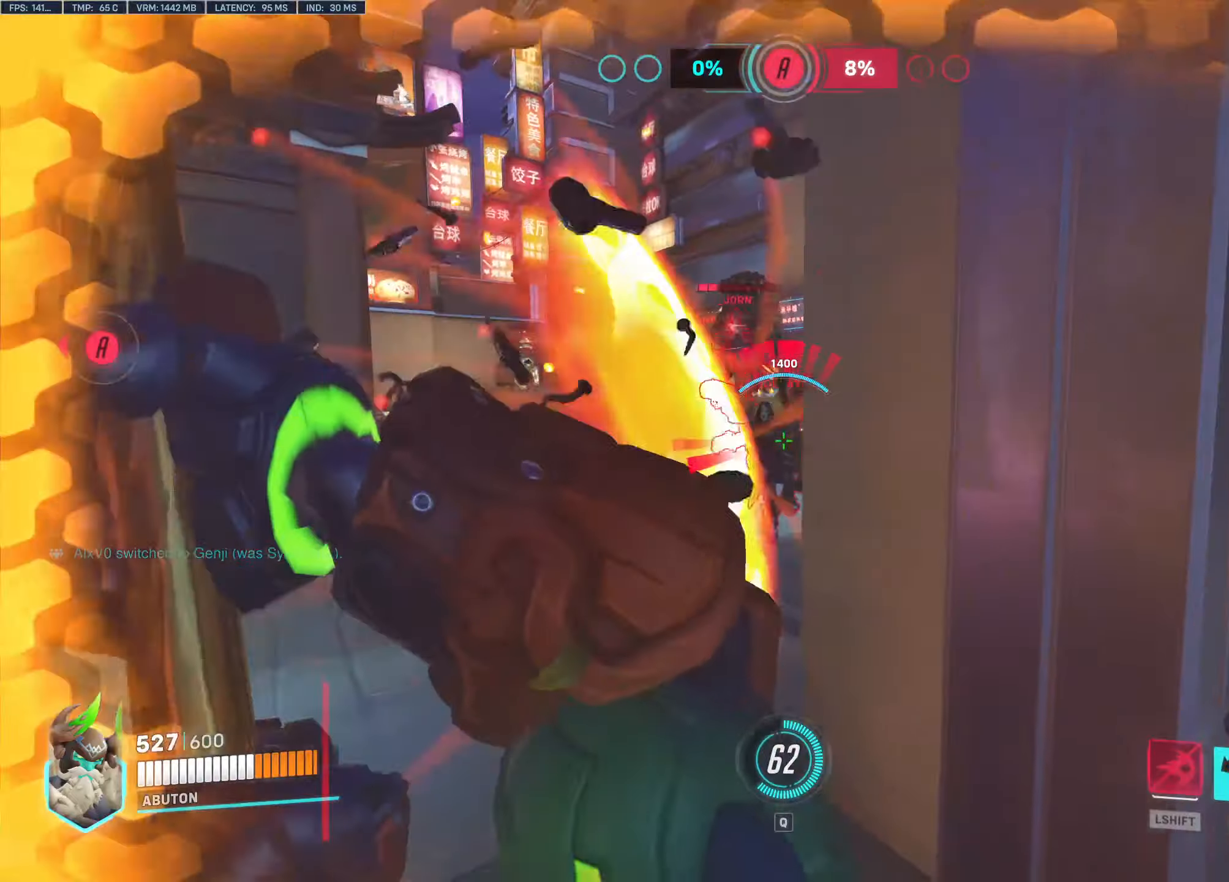
{"keys": ["d", "s"], "mouse": ["right"], "events": [[117, "mouse_left", "up"], [117, "mouse_right", "down"], [300, "s", "down"], [434, "a", "down"], [484, "a", "up"]]}
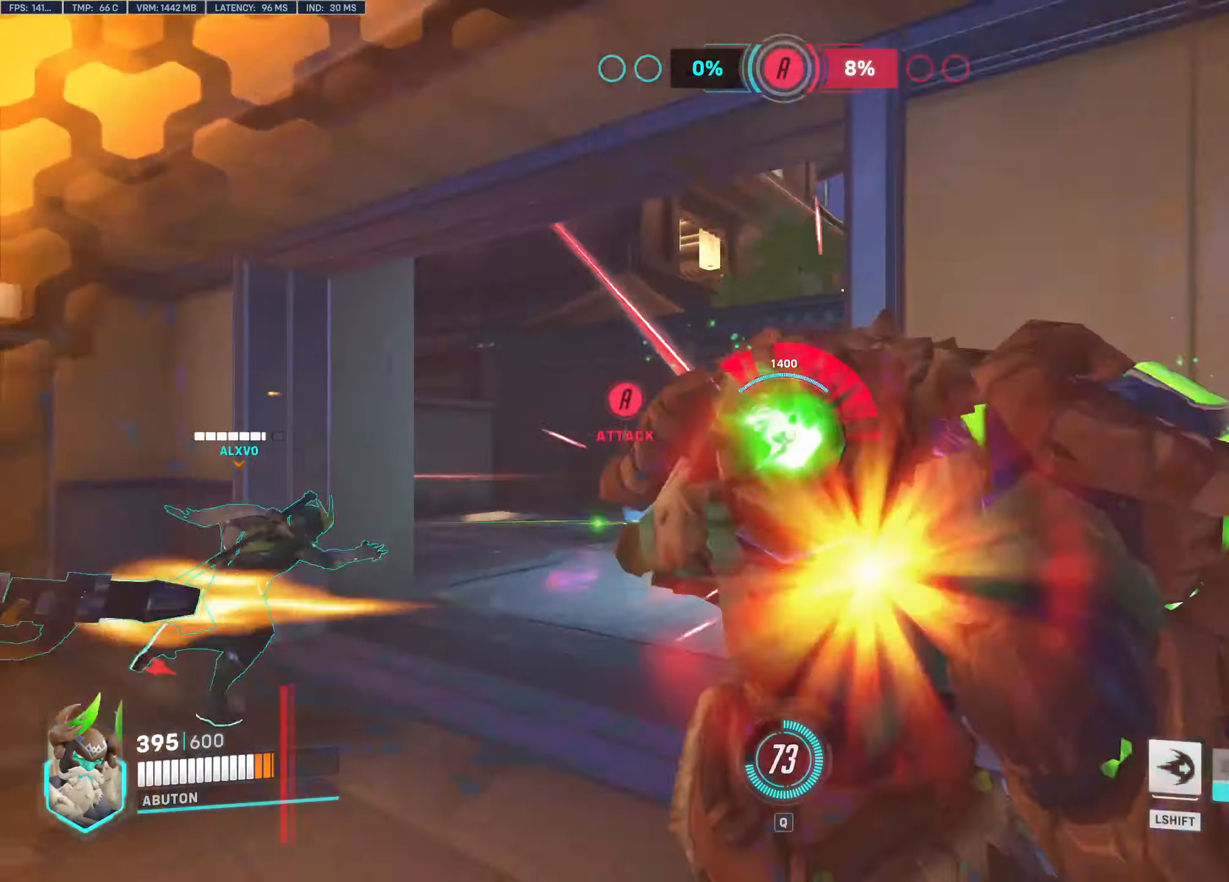
{"keys": ["w"], "mouse": ["left"], "events": [[34, "s", "up"], [167, "w", "down"], [217, "a", "down"], [217, "d", "up"], [217, "mouse_right", "up"], [267, "mouse_left", "down"], [367, "a", "up"]]}
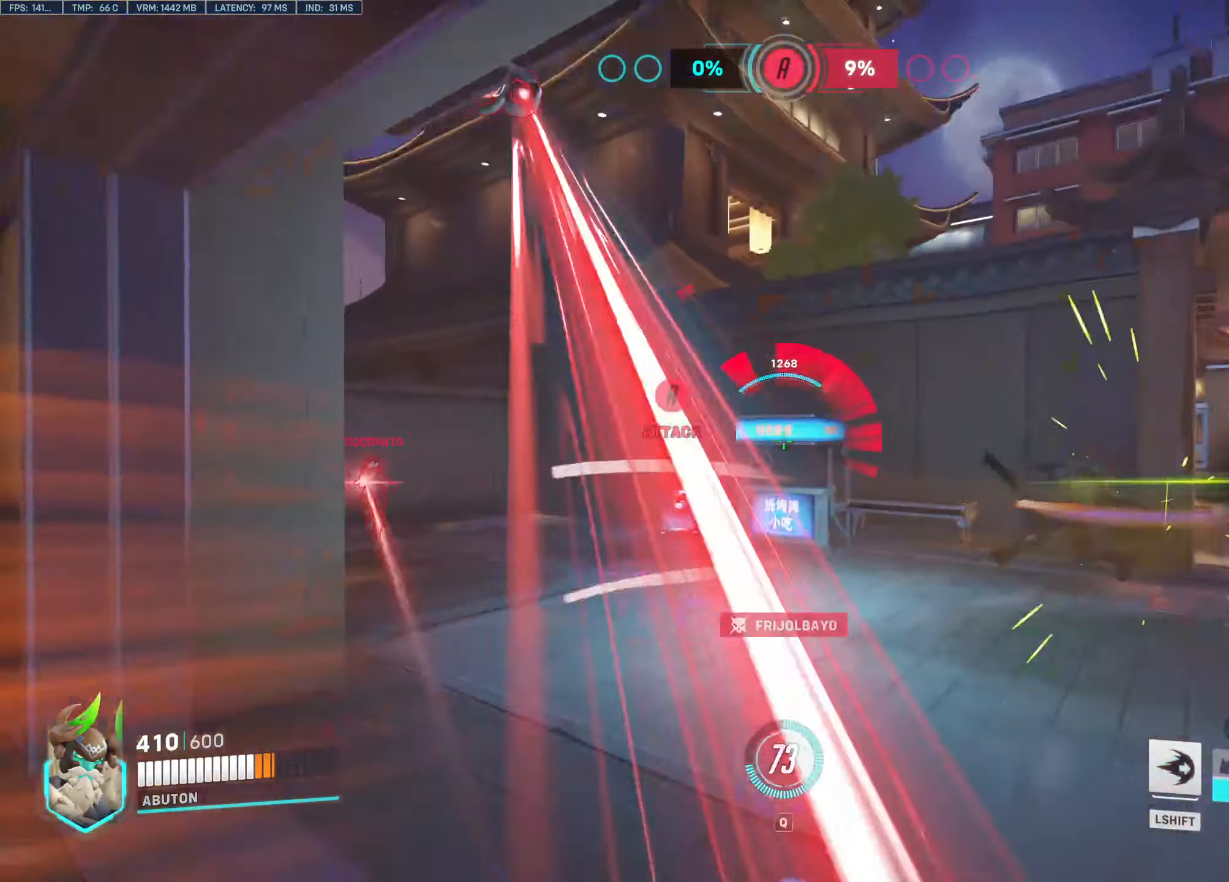
{"keys": ["d", "w"], "mouse": ["left"], "events": [[184, "d", "down"], [384, "space", "down"], [467, "space", "up"]]}
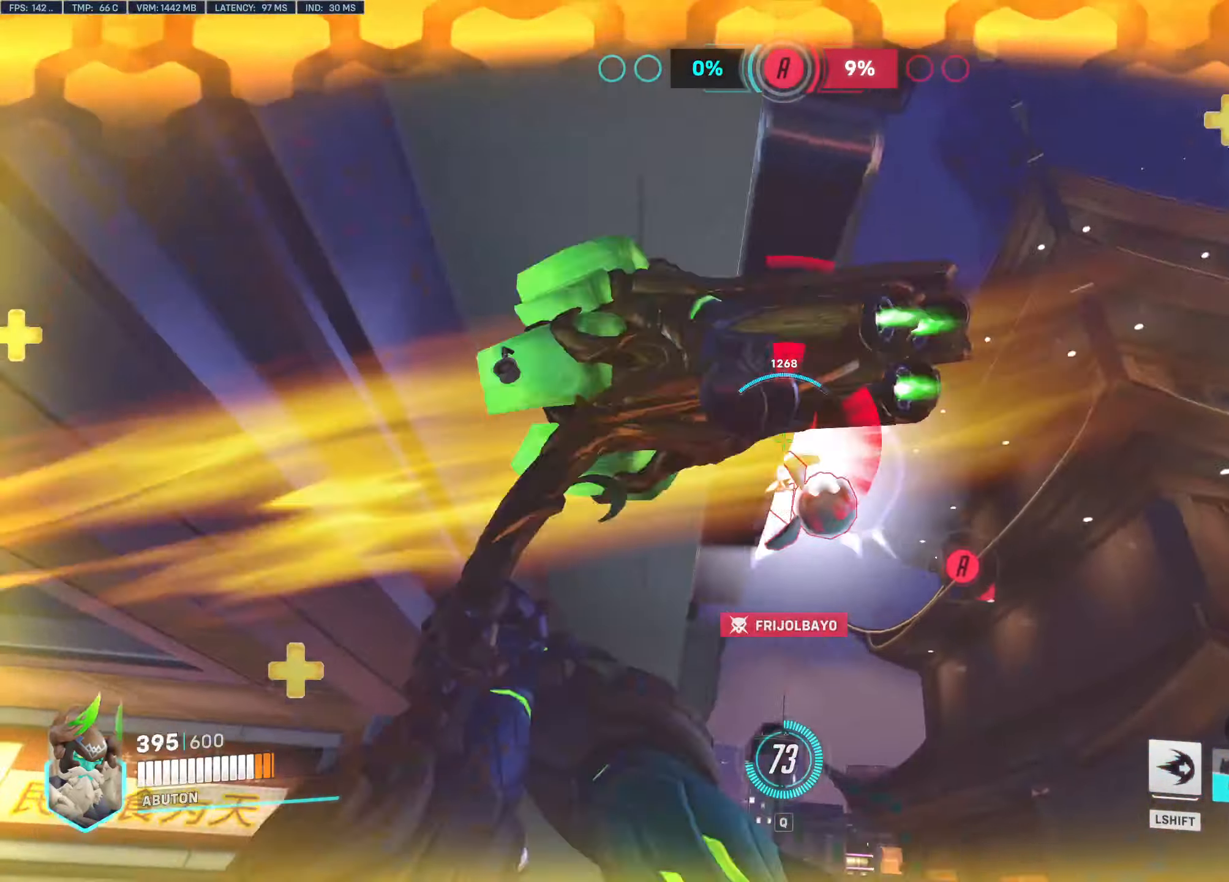
{"keys": ["w"], "mouse": ["left"], "events": [[250, "d", "up"]]}
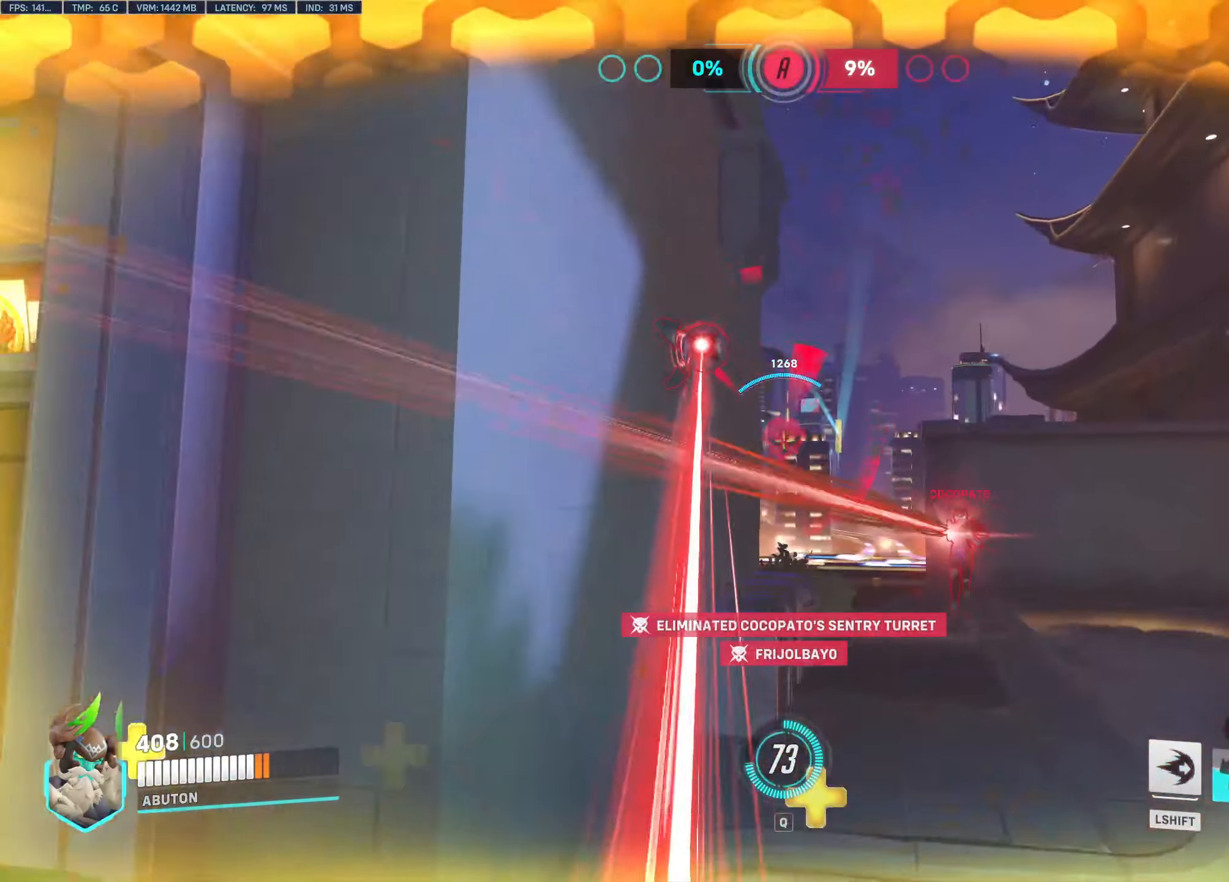
{"keys": ["d"], "mouse": ["left"], "events": [[217, "d", "down"], [450, "w", "up"]]}
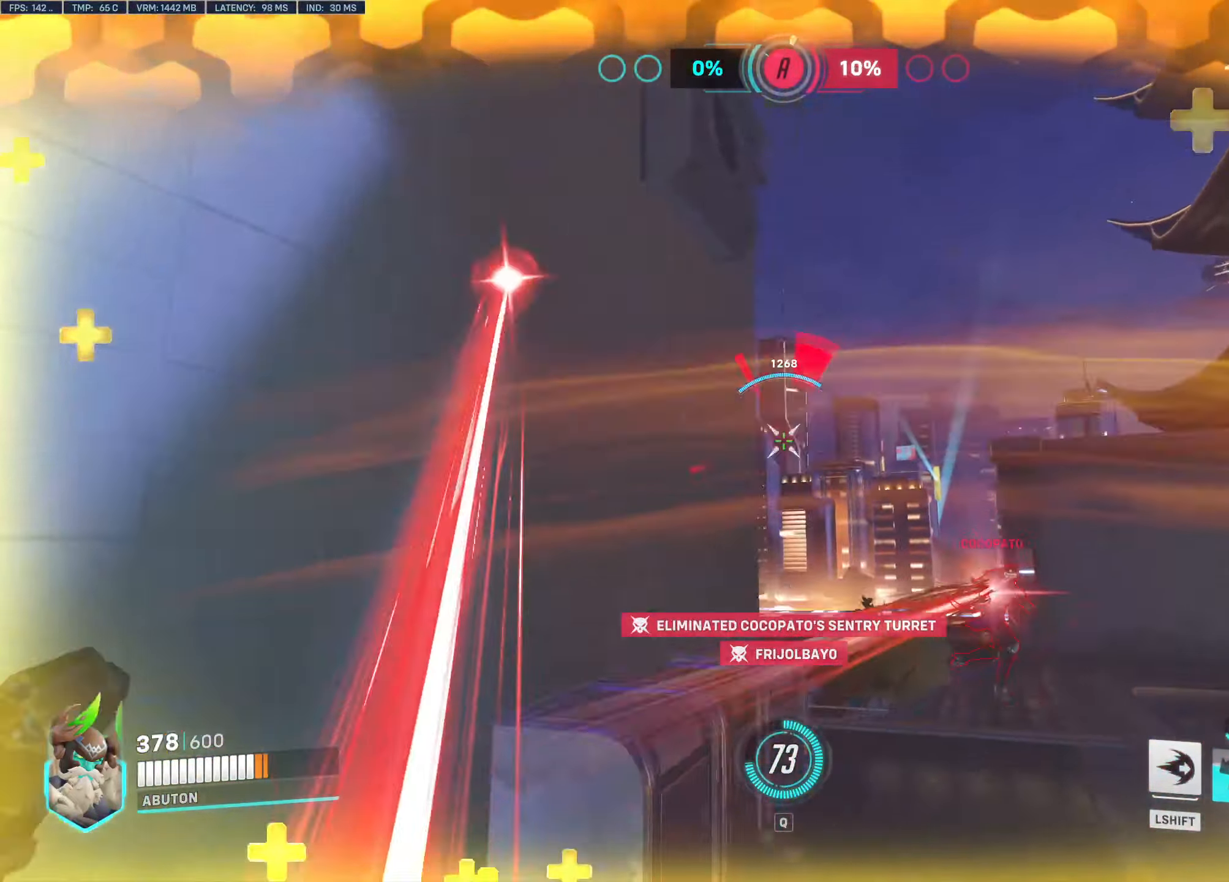
{"keys": ["d", "w"], "mouse": ["right"], "events": [[100, "w", "down"], [184, "mouse_left", "up"], [184, "mouse_right", "down"], [234, "space", "down"], [417, "space", "up"]]}
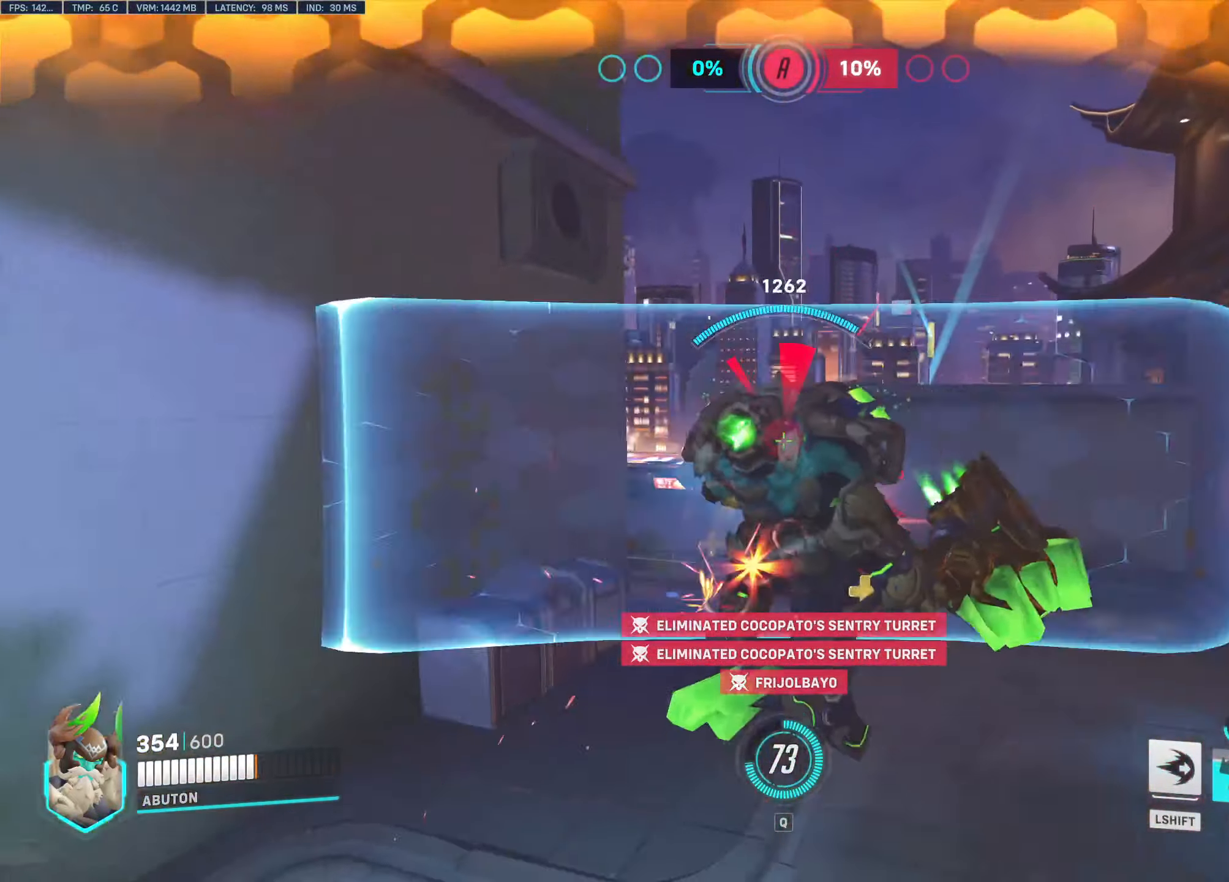
{"keys": ["w"], "mouse": ["left"], "events": [[17, "mouse_left", "down"], [17, "mouse_right", "up"], [67, "d", "up"]]}
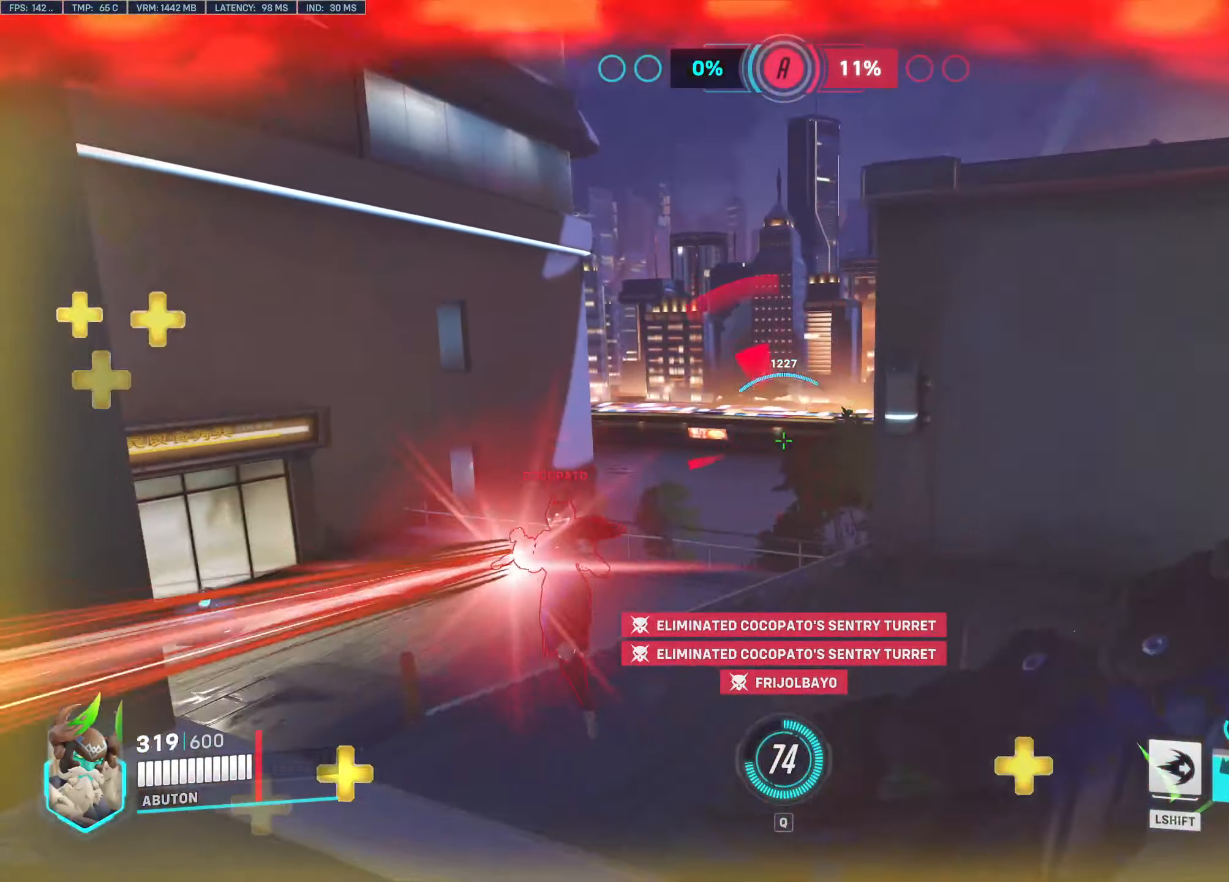
{"keys": ["w"], "mouse": ["left"], "events": []}
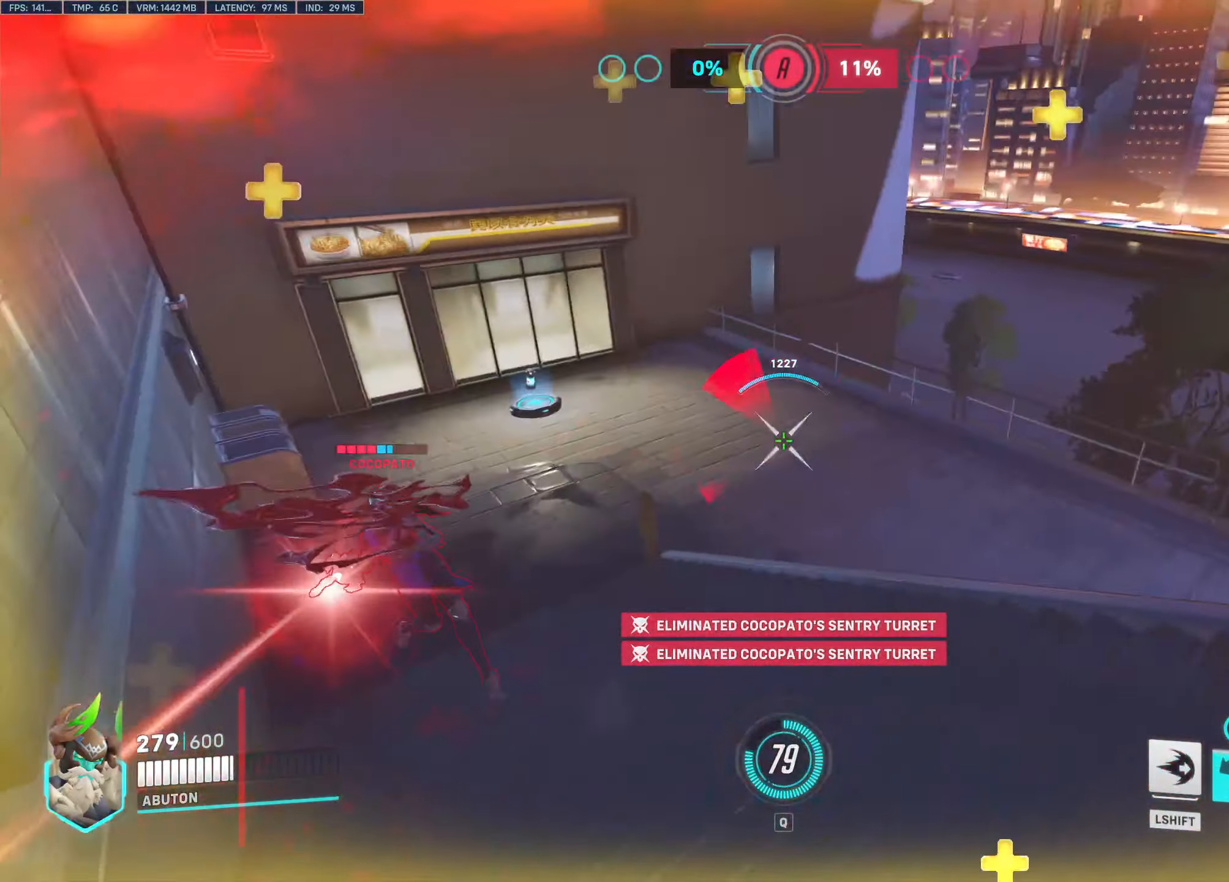
{"keys": ["w"], "mouse": ["left"], "events": []}
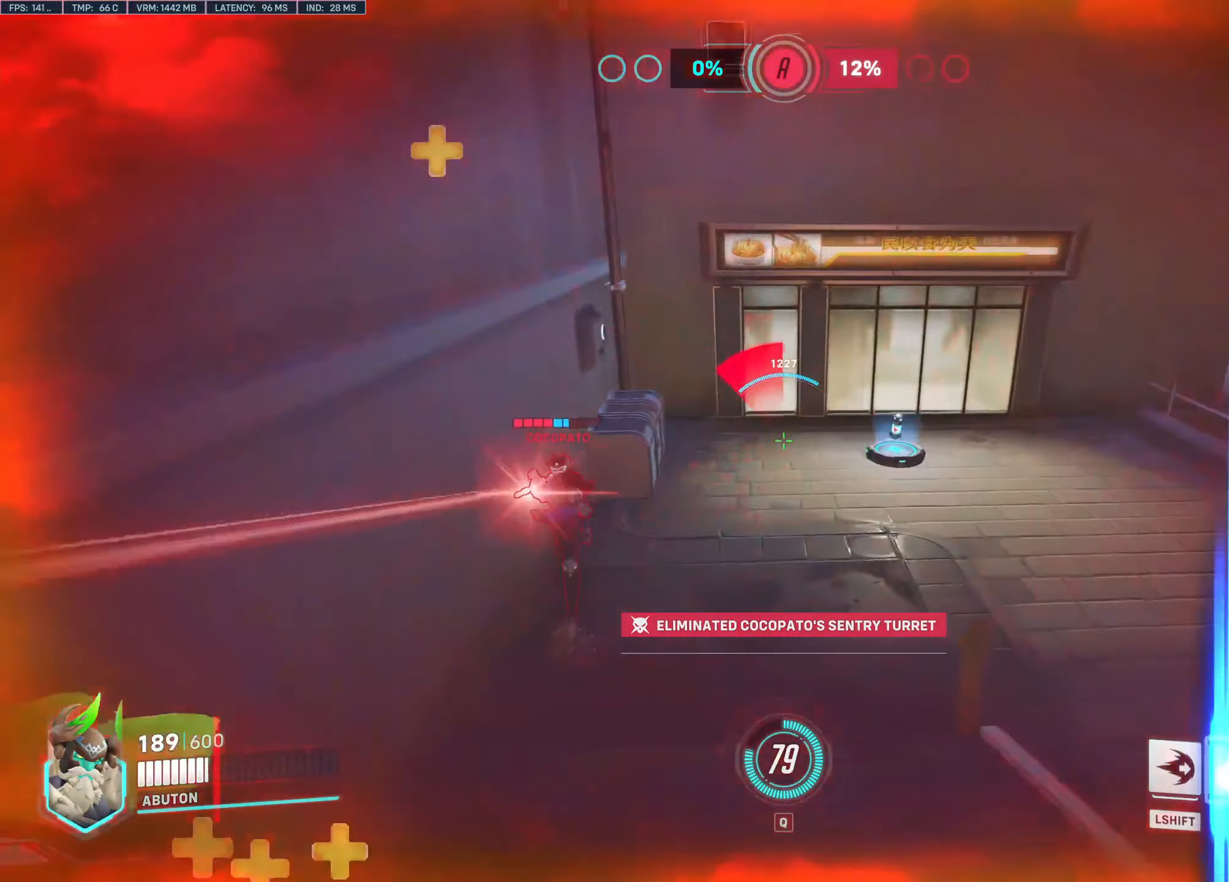
{"keys": ["d", "w"], "mouse": ["left"], "events": [[300, "d", "down"]]}